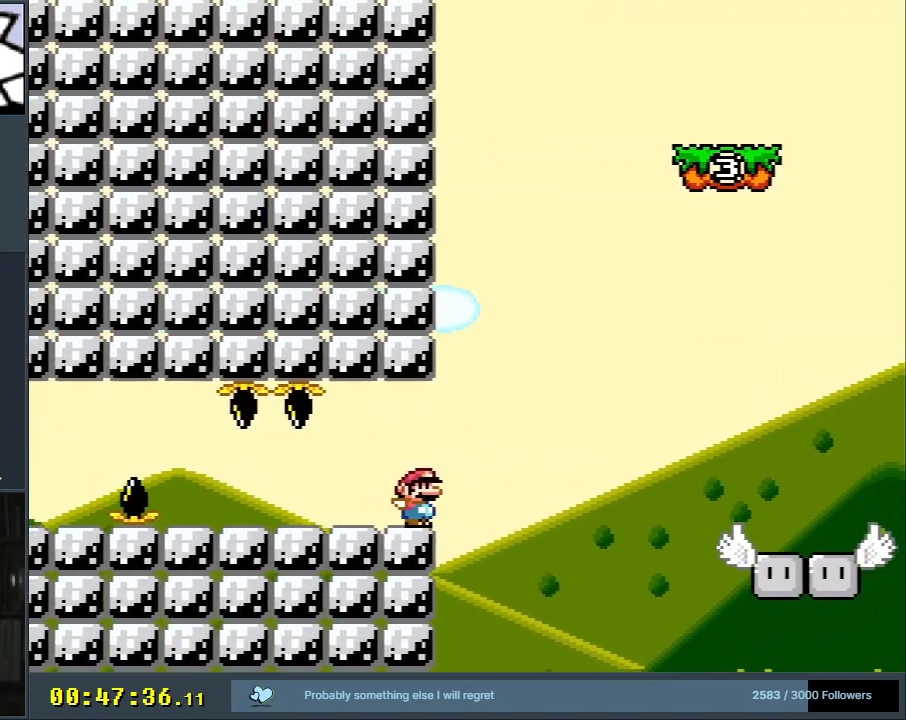
Gameplay with a controller (Nintendo layout); each line is a JSON object with the inputs held at the frame after it. "events" lists button and stick changes between this image and that frame as [ms after this image, input, new state], when the widget could be followed in between. Not read: L3 R3.
{"buttons": ["B", "Y", "DPAD_RIGHT"], "events": []}
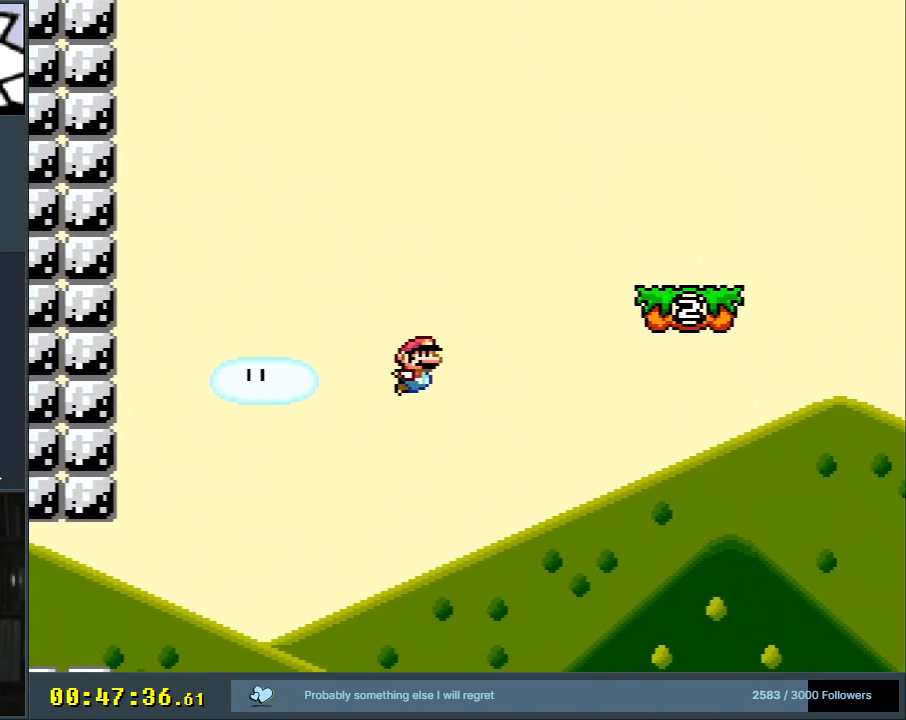
{"buttons": ["B", "Y", "DPAD_RIGHT"], "events": []}
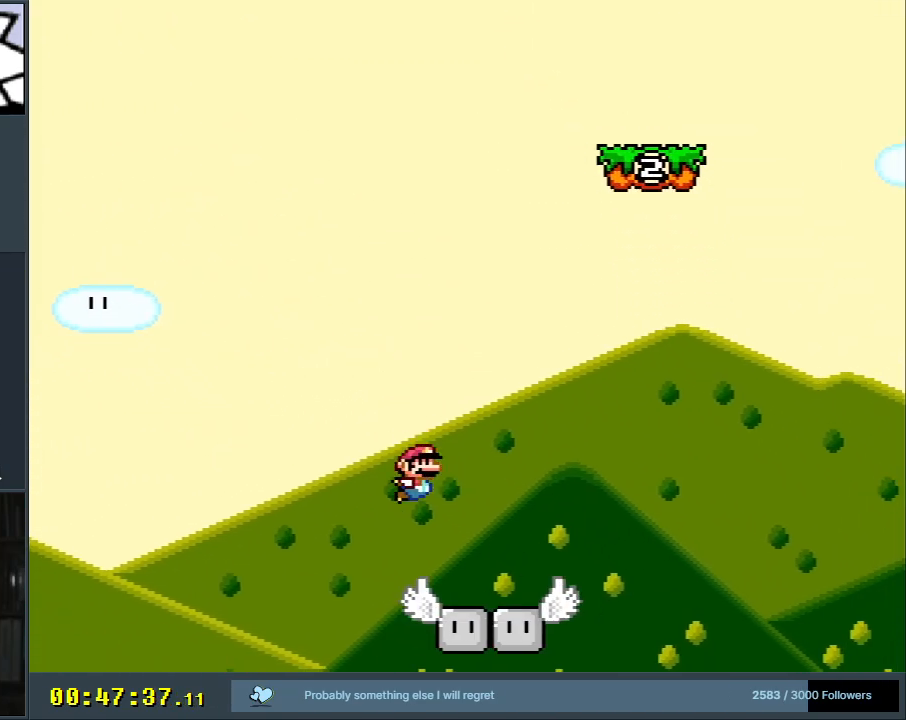
{"buttons": ["B", "Y", "DPAD_RIGHT"], "events": [[33, "B", "up"], [250, "B", "down"]]}
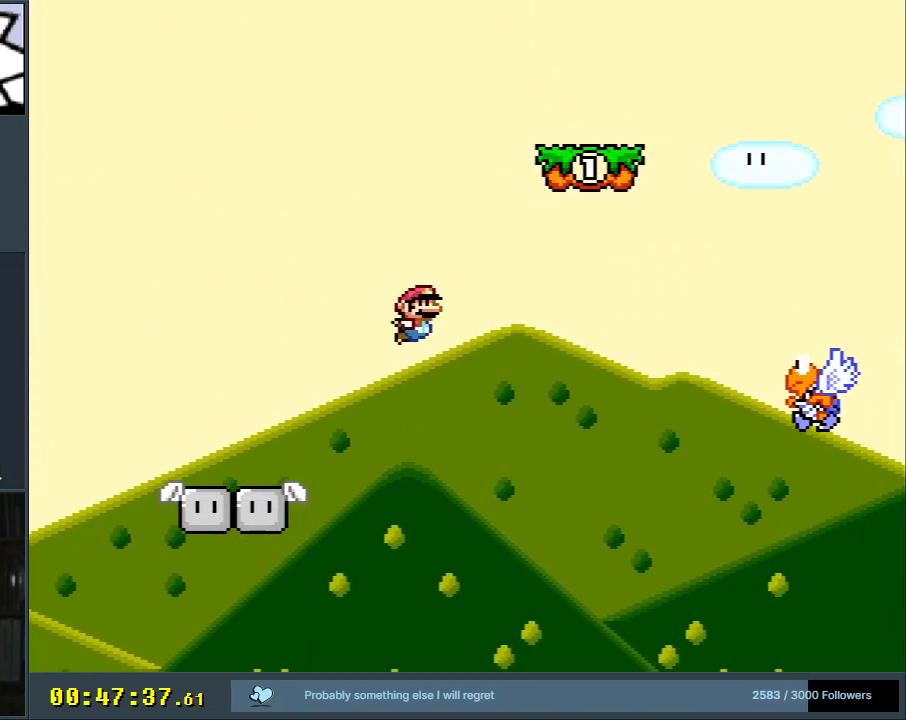
{"buttons": ["B", "Y", "DPAD_RIGHT"], "events": []}
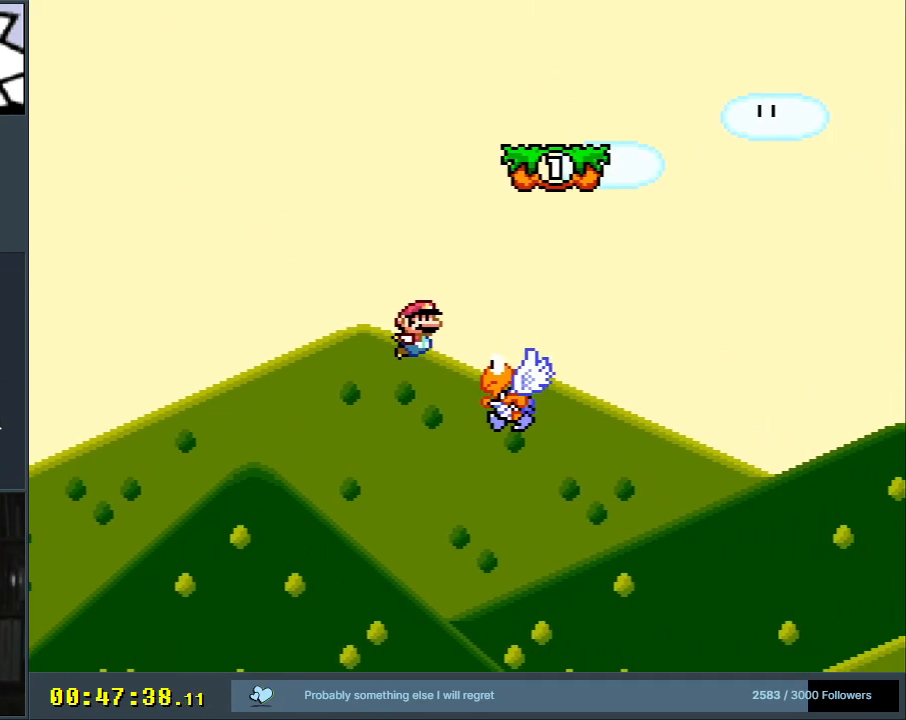
{"buttons": ["B", "Y", "DPAD_RIGHT"], "events": []}
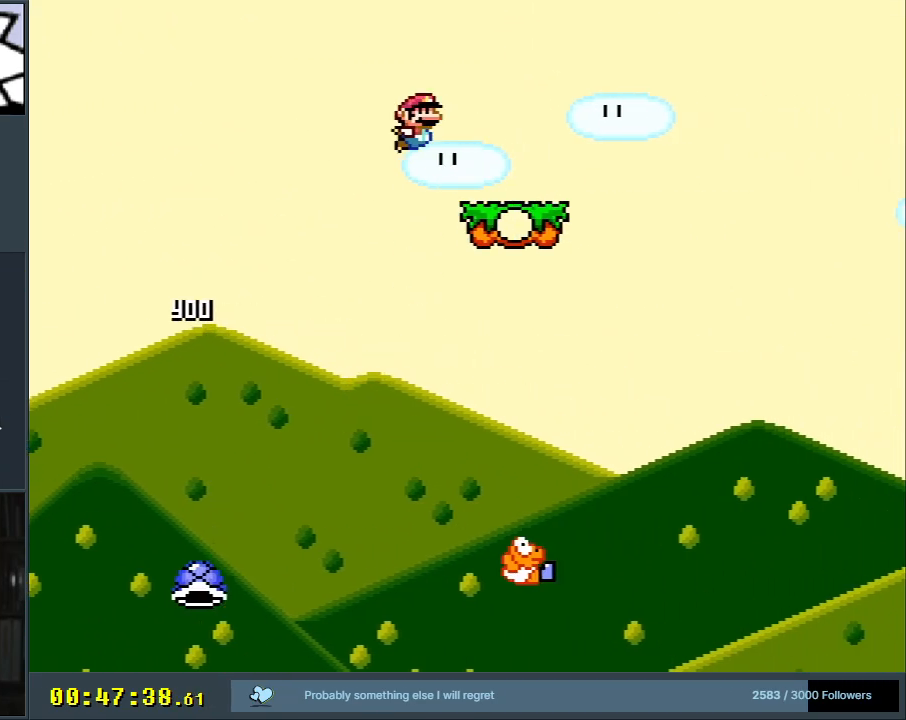
{"buttons": ["B", "Y", "DPAD_RIGHT"], "events": []}
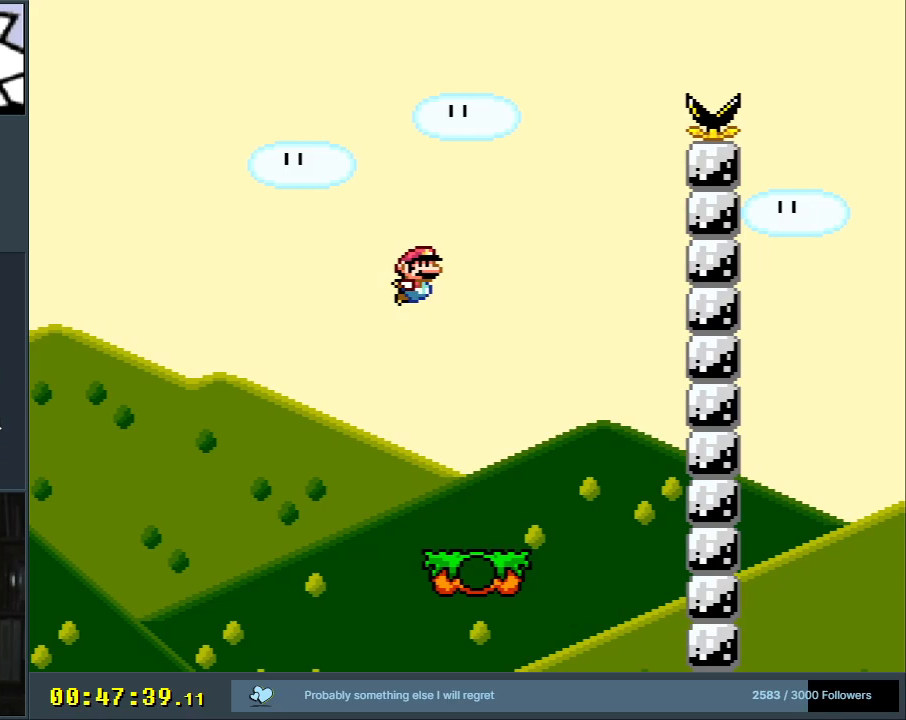
{"buttons": [], "events": [[117, "DPAD_RIGHT", "up"], [250, "START", "down"], [417, "B", "up"], [433, "START", "up"], [500, "Y", "up"]]}
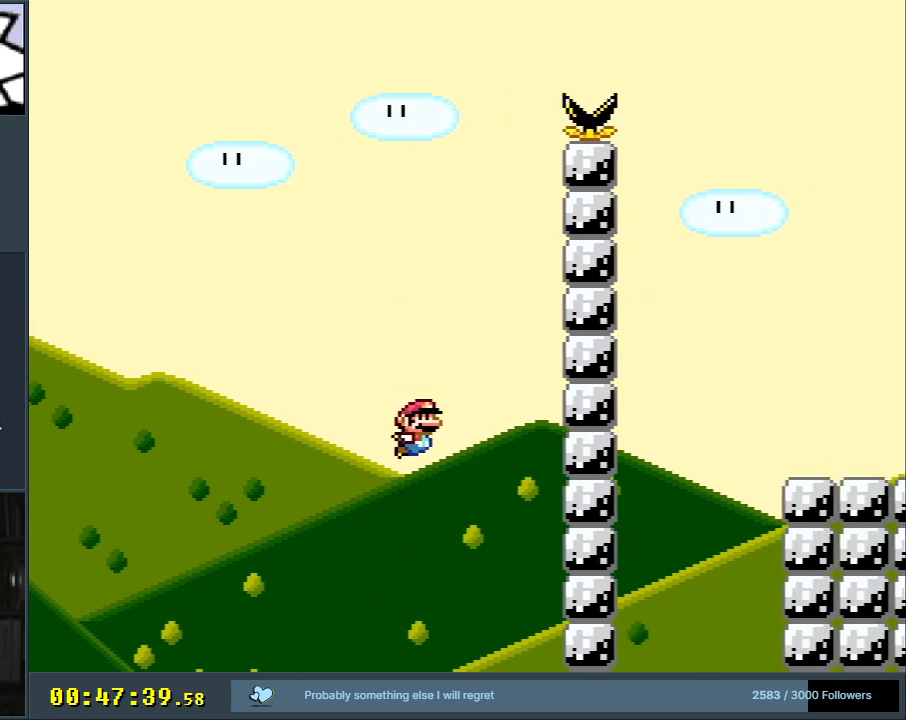
{"buttons": [], "events": []}
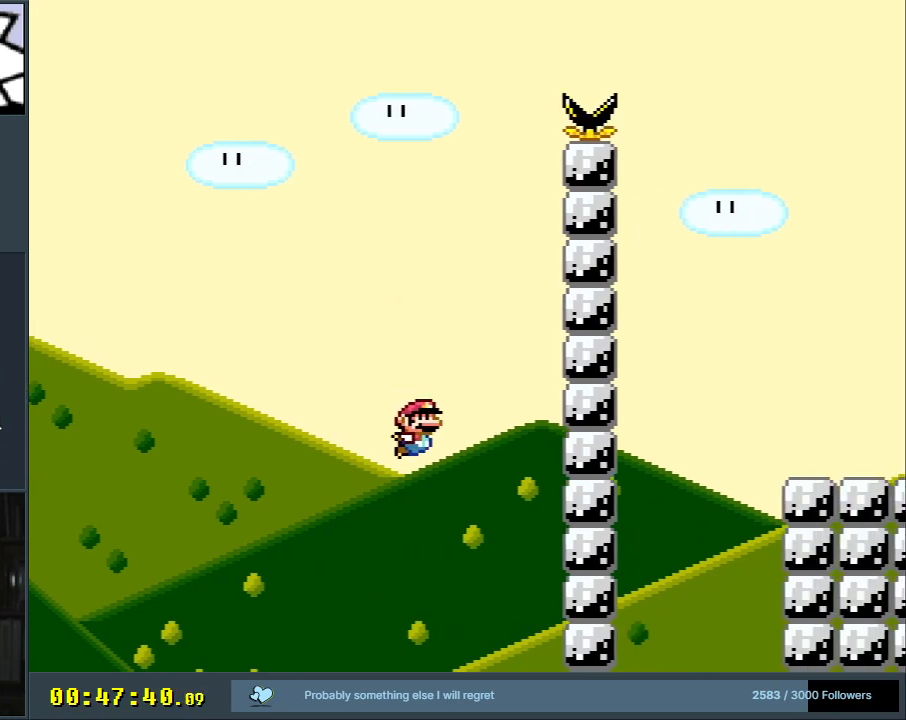
{"buttons": [], "events": []}
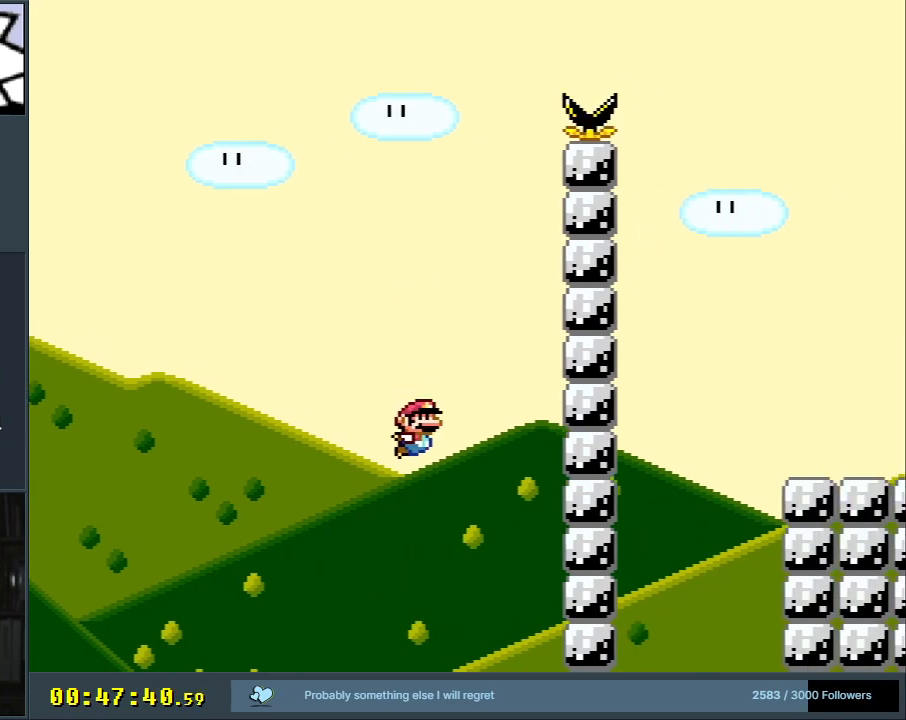
{"buttons": [], "events": []}
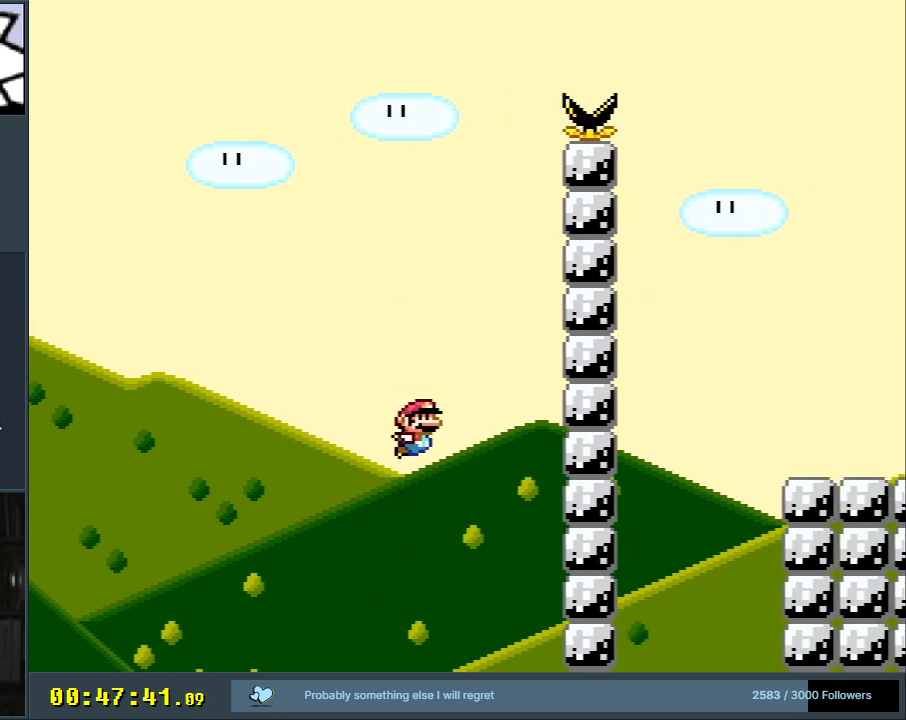
{"buttons": ["A", "X", "DPAD_RIGHT"], "events": [[400, "A", "down"], [400, "DPAD_RIGHT", "down"], [400, "X", "down"]]}
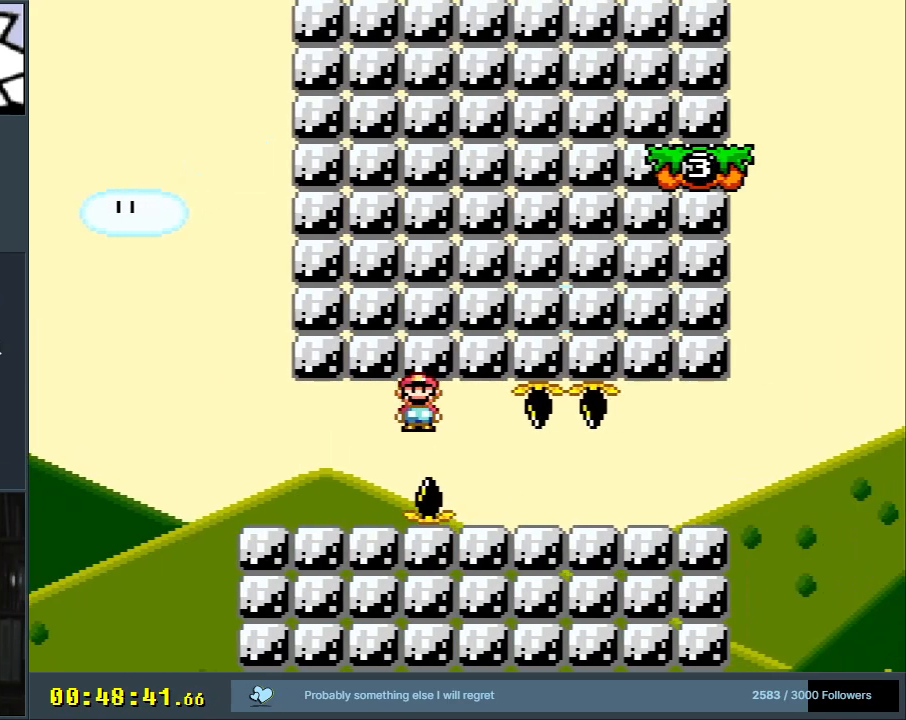
{"buttons": ["B", "Y", "DPAD_RIGHT"], "events": [[17, "A", "up"], [150, "X", "up"], [167, "Y", "down"], [483, "B", "down"]]}
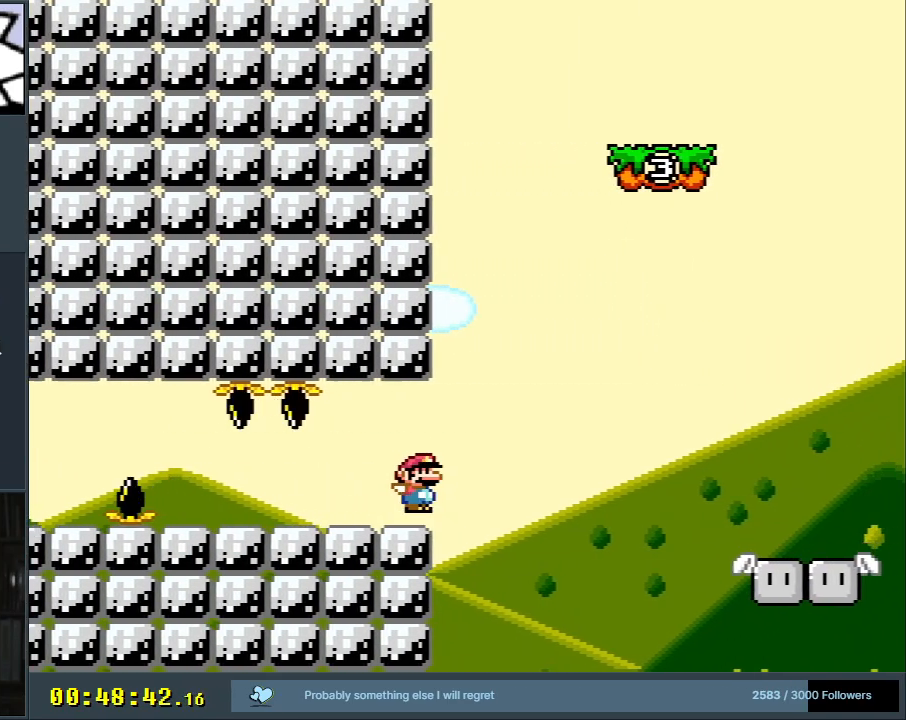
{"buttons": ["B", "Y", "DPAD_RIGHT"], "events": []}
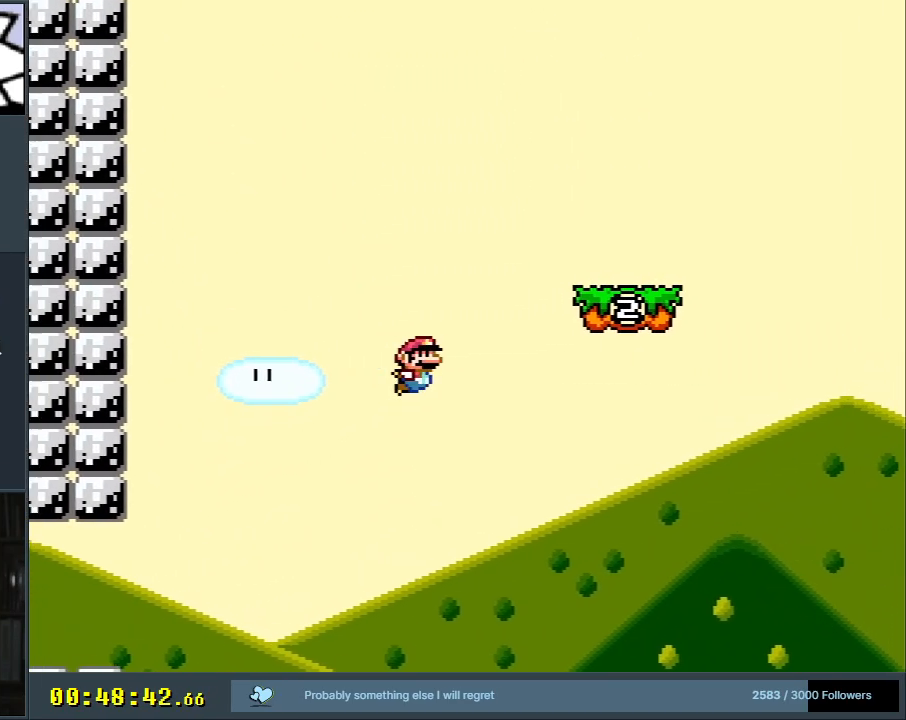
{"buttons": ["Y", "DPAD_RIGHT"], "events": [[400, "B", "up"]]}
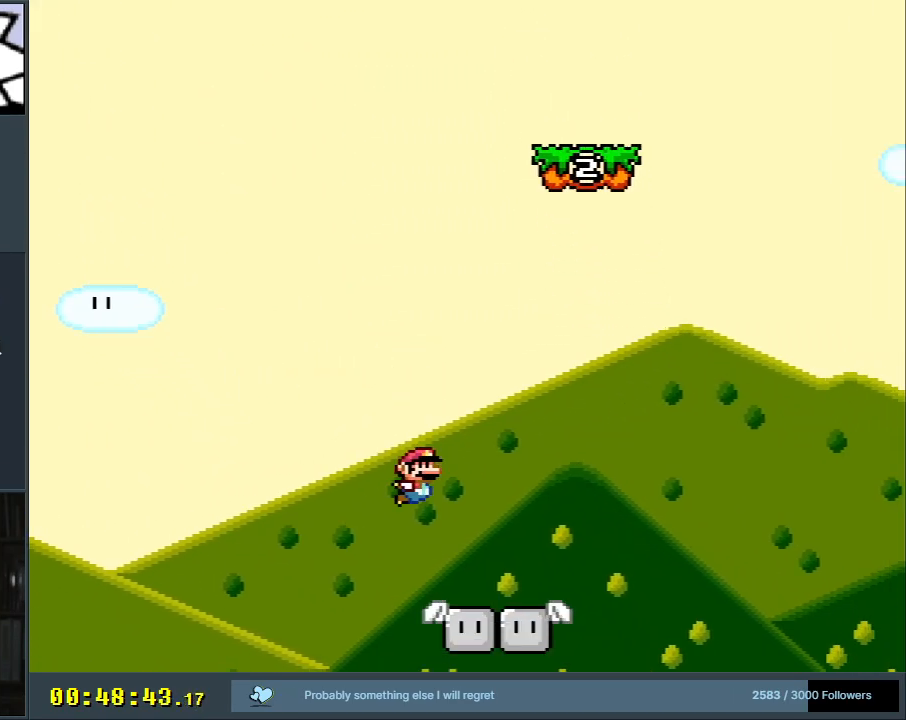
{"buttons": ["B", "Y", "DPAD_RIGHT"], "events": [[217, "B", "down"]]}
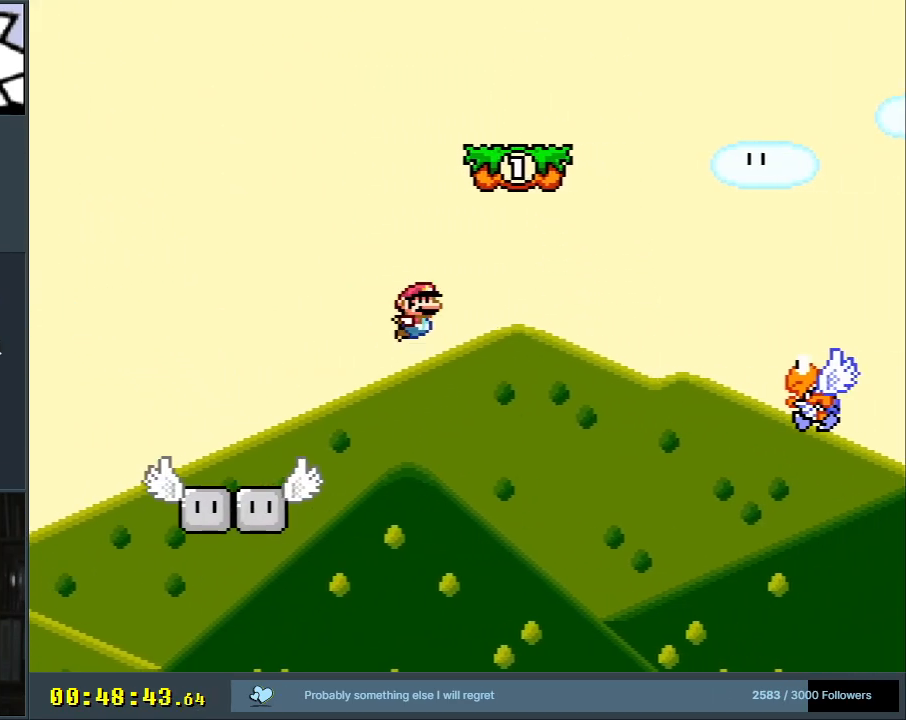
{"buttons": ["B", "Y", "DPAD_RIGHT"], "events": []}
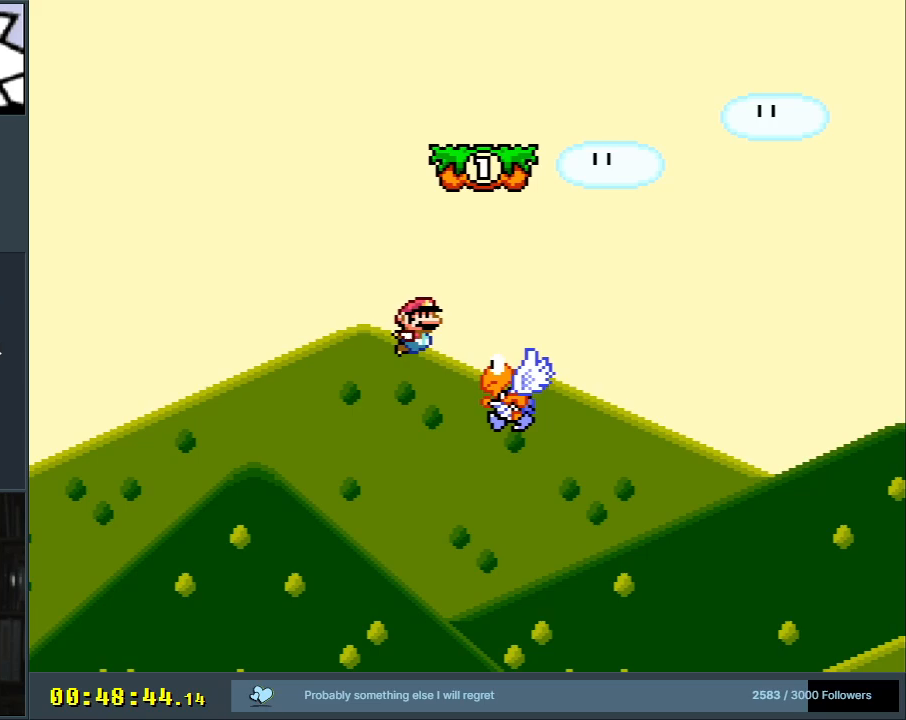
{"buttons": ["Y", "DPAD_RIGHT"], "events": [[267, "B", "up"]]}
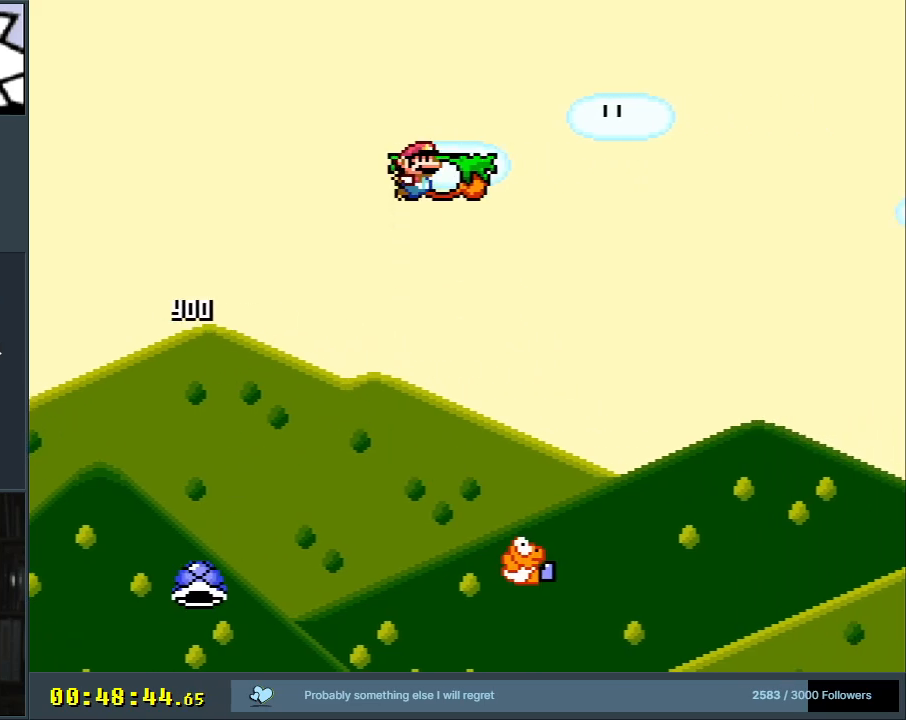
{"buttons": ["Y"], "events": [[483, "DPAD_RIGHT", "up"]]}
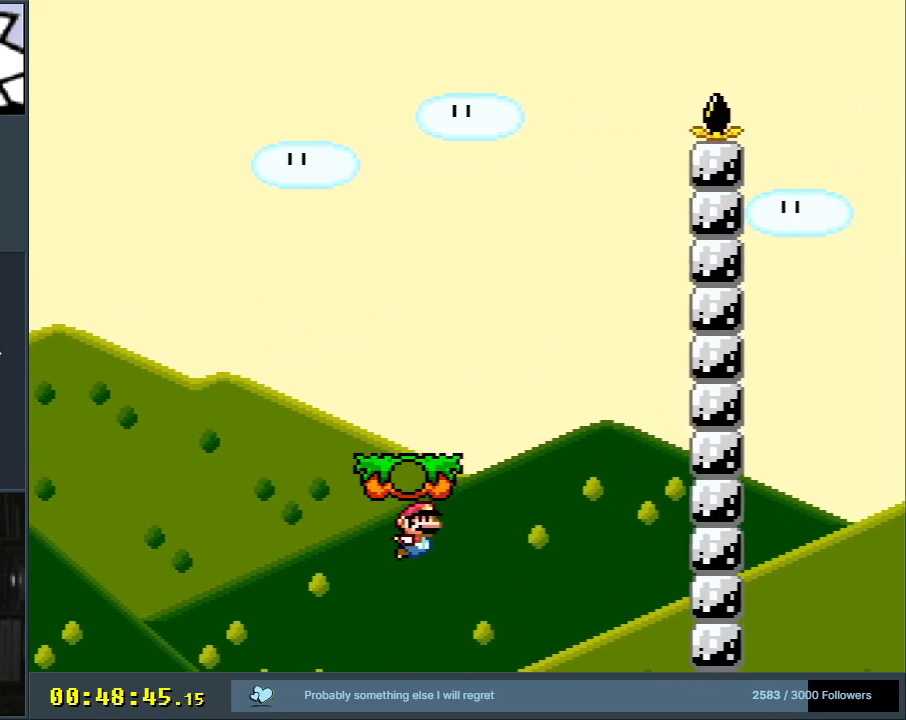
{"buttons": [], "events": [[67, "Y", "up"]]}
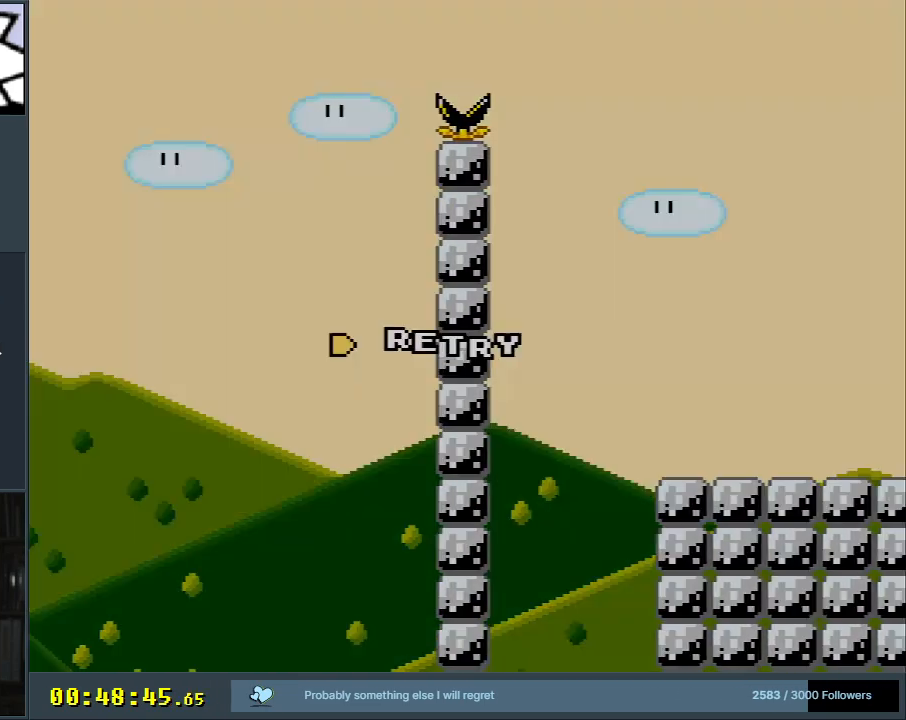
{"buttons": [], "events": []}
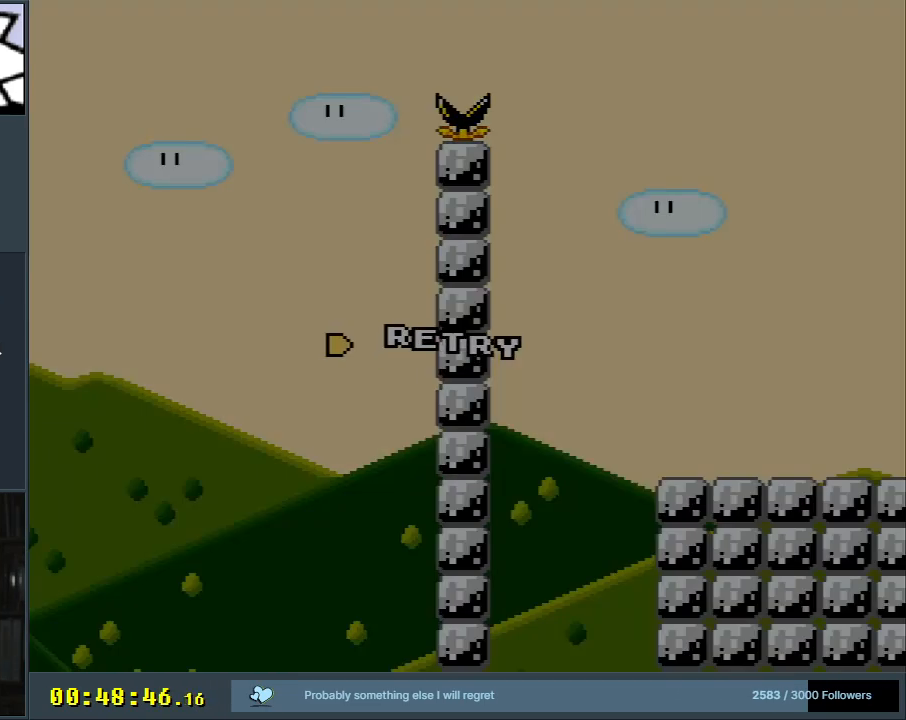
{"buttons": [], "events": []}
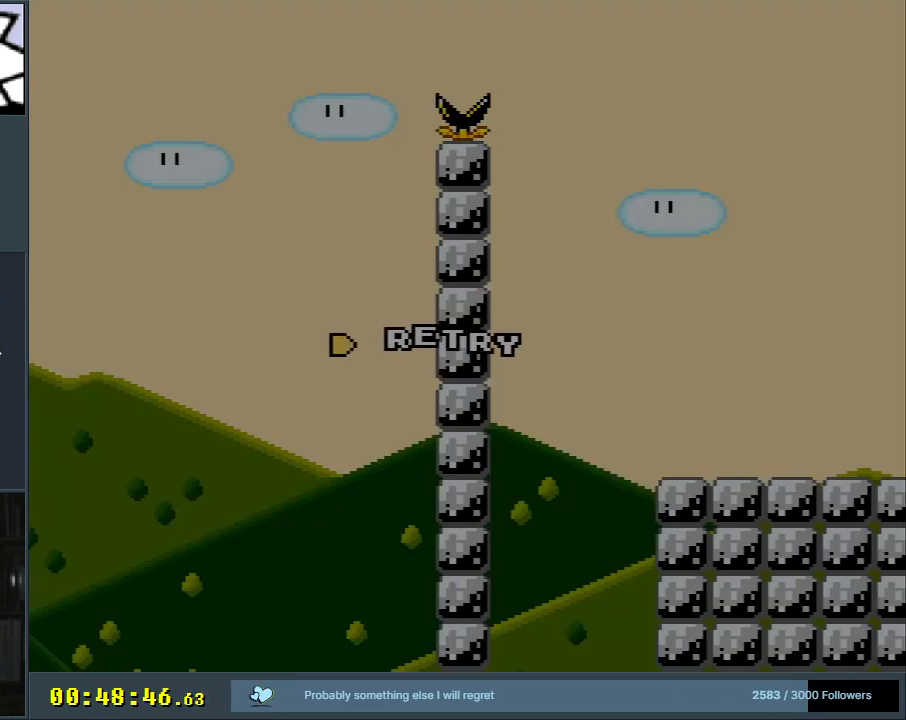
{"buttons": [], "events": [[50, "A", "down"], [150, "A", "up"], [233, "A", "down"], [333, "A", "up"]]}
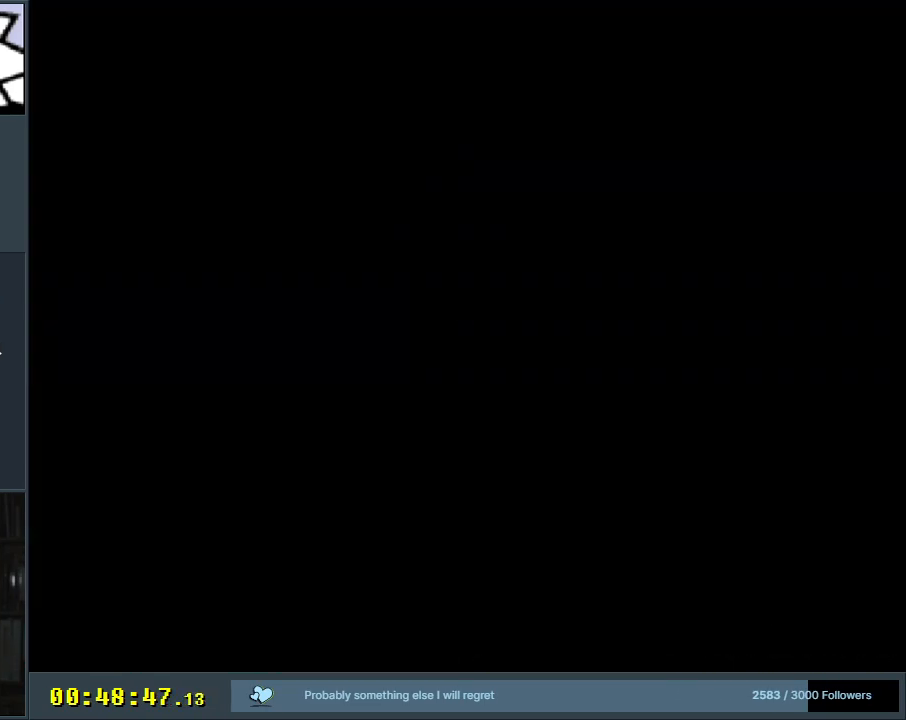
{"buttons": ["B", "Y", "DPAD_RIGHT"], "events": [[133, "B", "down"], [133, "DPAD_RIGHT", "down"], [133, "Y", "down"]]}
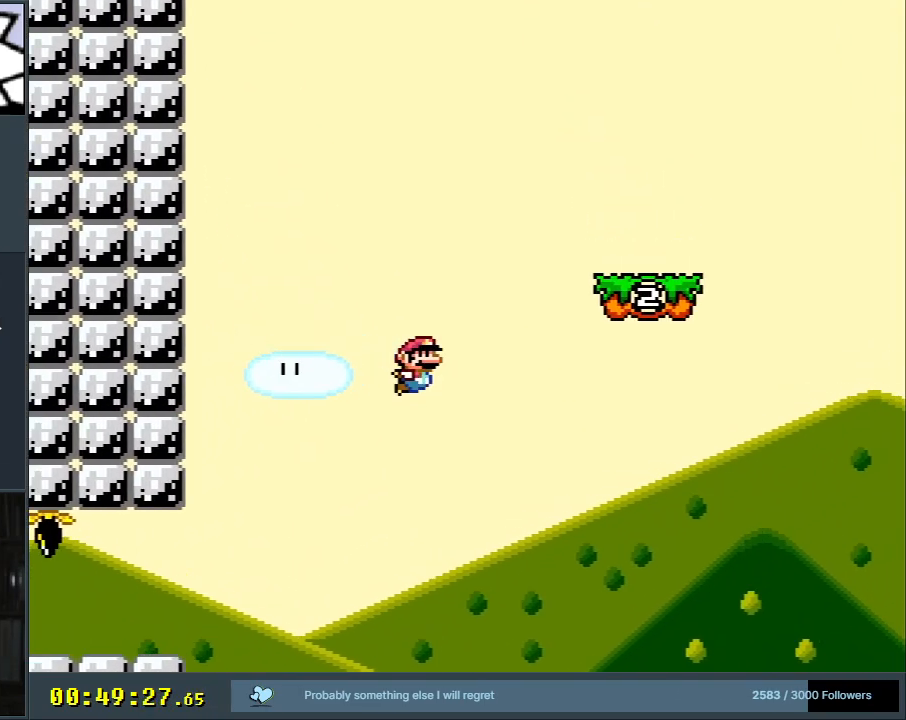
{"buttons": ["B", "Y", "DPAD_RIGHT"], "events": []}
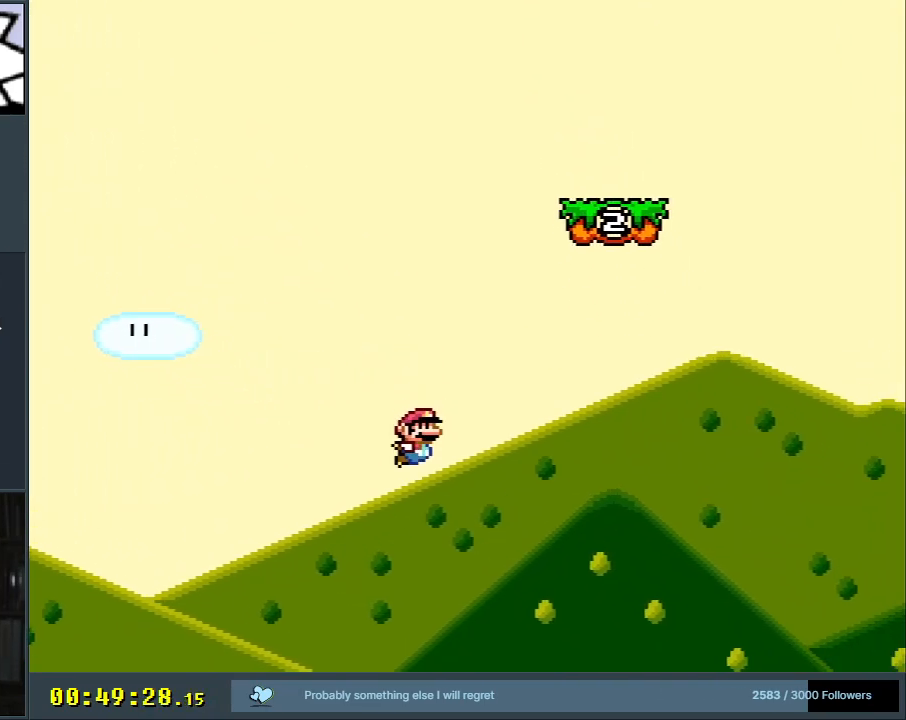
{"buttons": ["B", "Y", "DPAD_RIGHT"], "events": [[17, "B", "up"], [333, "B", "down"]]}
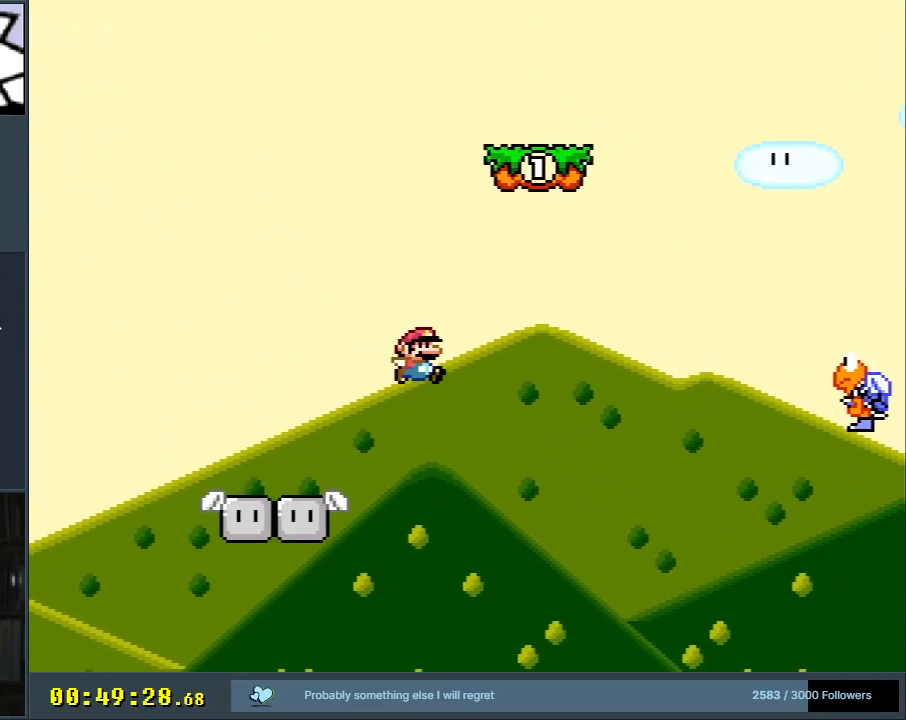
{"buttons": ["B", "Y", "DPAD_RIGHT"], "events": []}
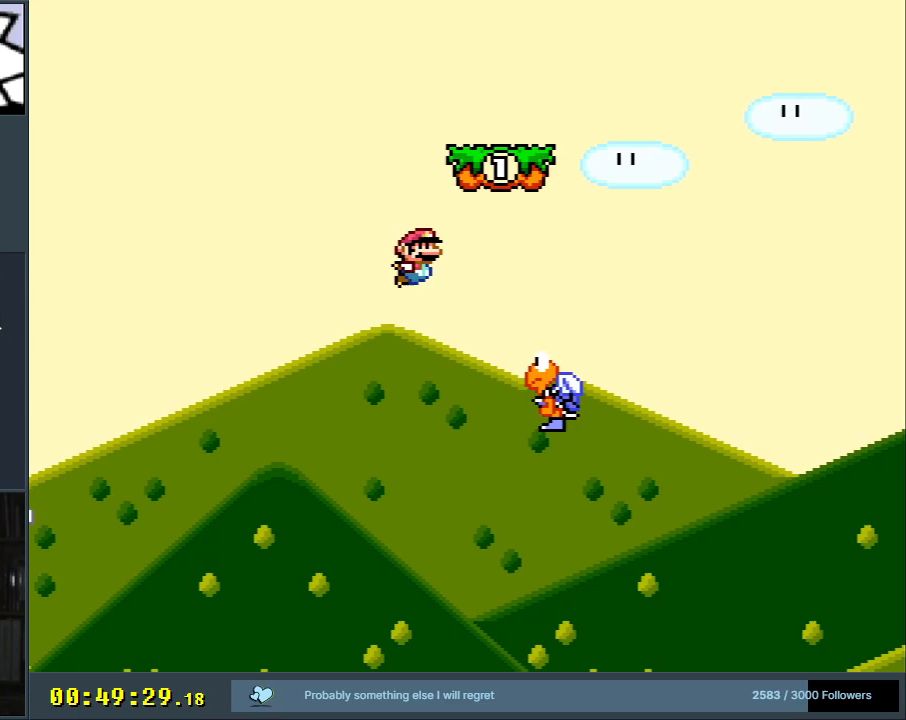
{"buttons": ["Y", "DPAD_RIGHT"], "events": [[450, "B", "up"]]}
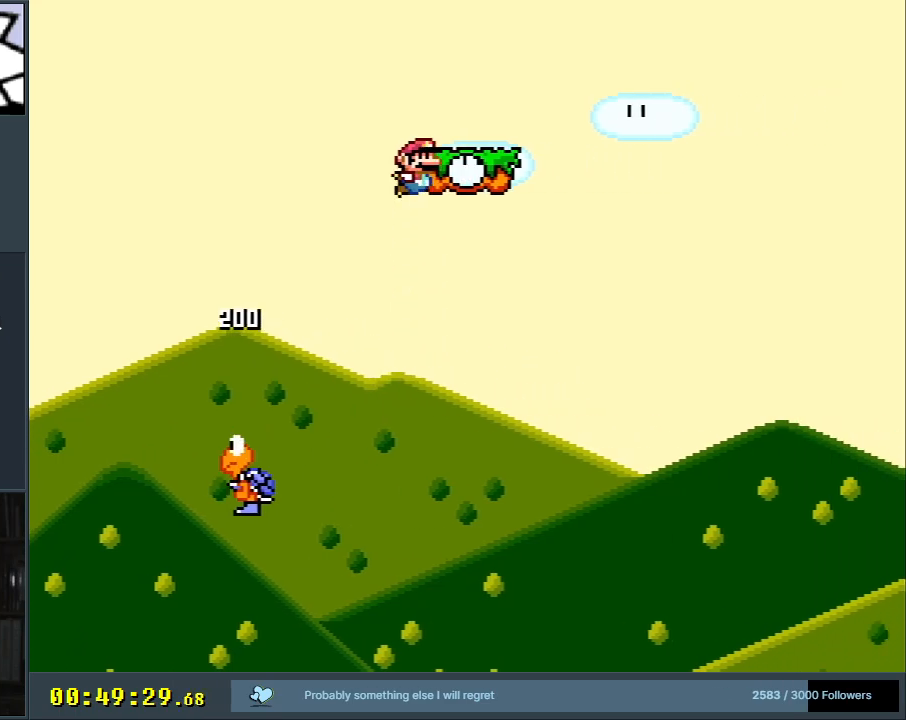
{"buttons": ["B", "Y", "DPAD_RIGHT"], "events": [[333, "B", "down"]]}
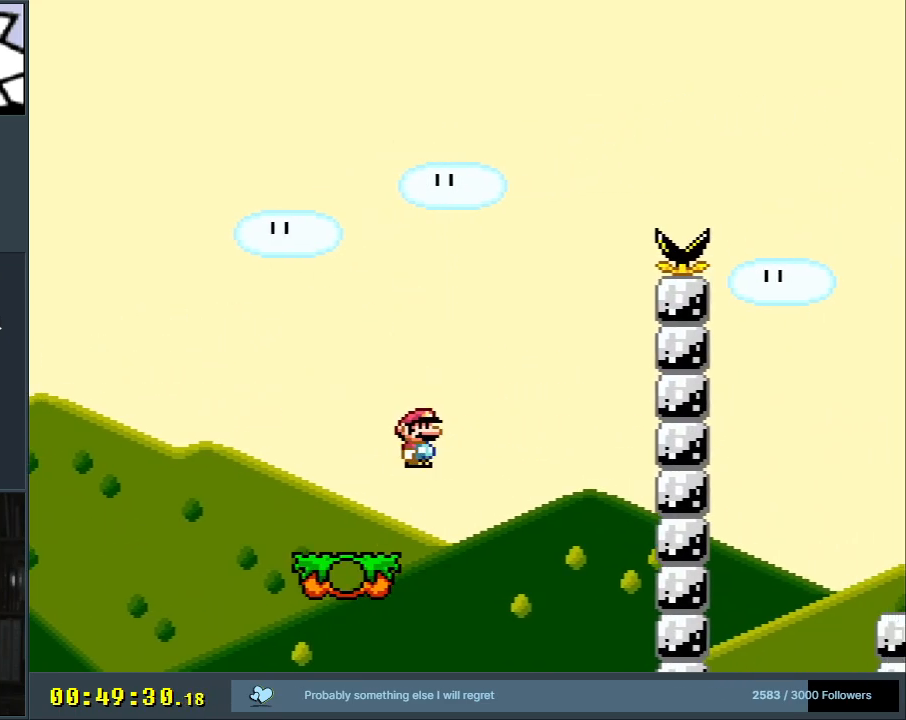
{"buttons": [], "events": [[200, "DPAD_RIGHT", "up"], [283, "B", "up"], [300, "Y", "up"]]}
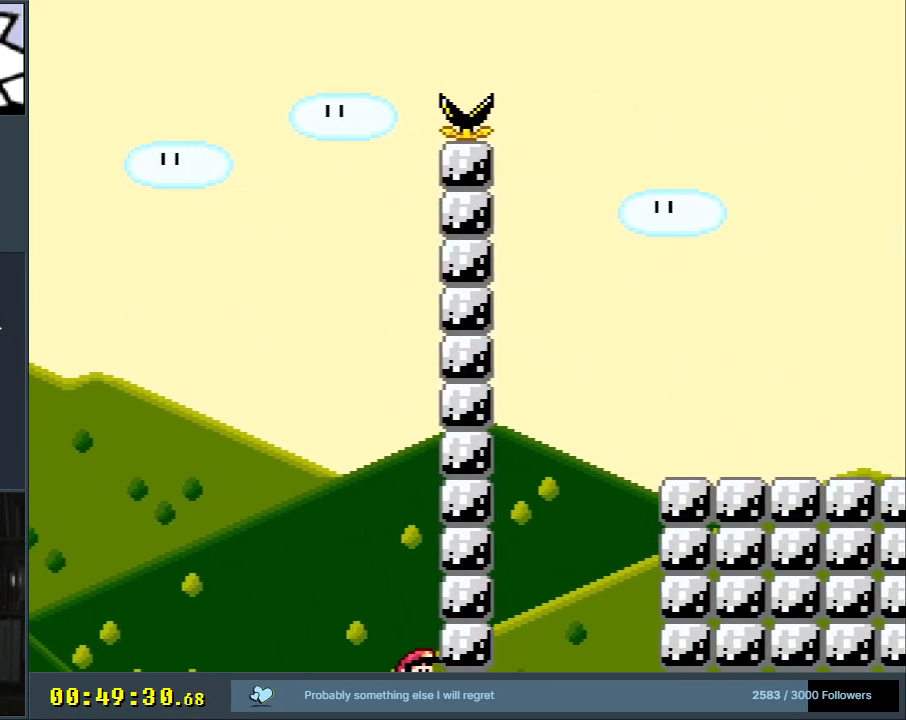
{"buttons": [], "events": []}